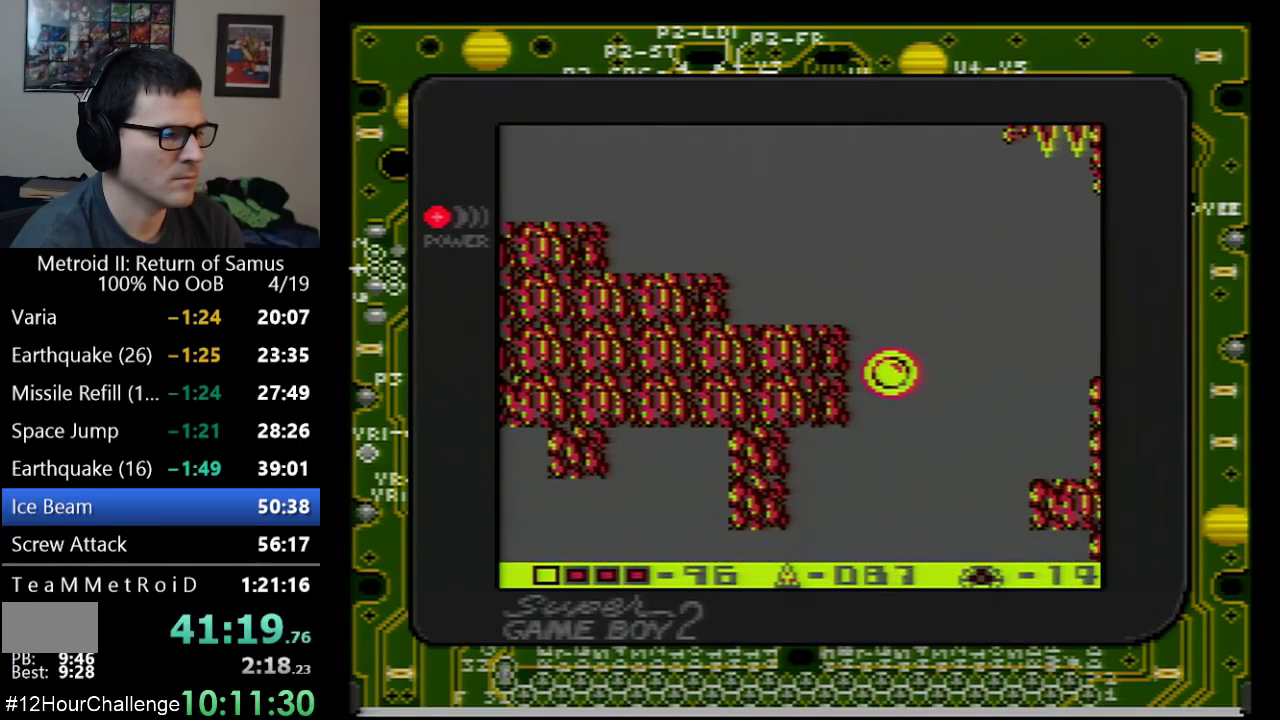
Gameplay with a controller (Nintendo layout); each line is a JSON object with the inputs held at the frame after it. "events" lists button and stick changes between this image and that frame as [ms after this image, input, new state], when the widget could be followed in between. Not read: L3 R3.
{"buttons": [], "events": [[50, "A", "down"], [133, "DPAD_DOWN", "down"], [133, "DPAD_LEFT", "up"], [200, "DPAD_LEFT", "down"], [233, "A", "up"], [250, "DPAD_DOWN", "up"], [283, "DPAD_LEFT", "up"]]}
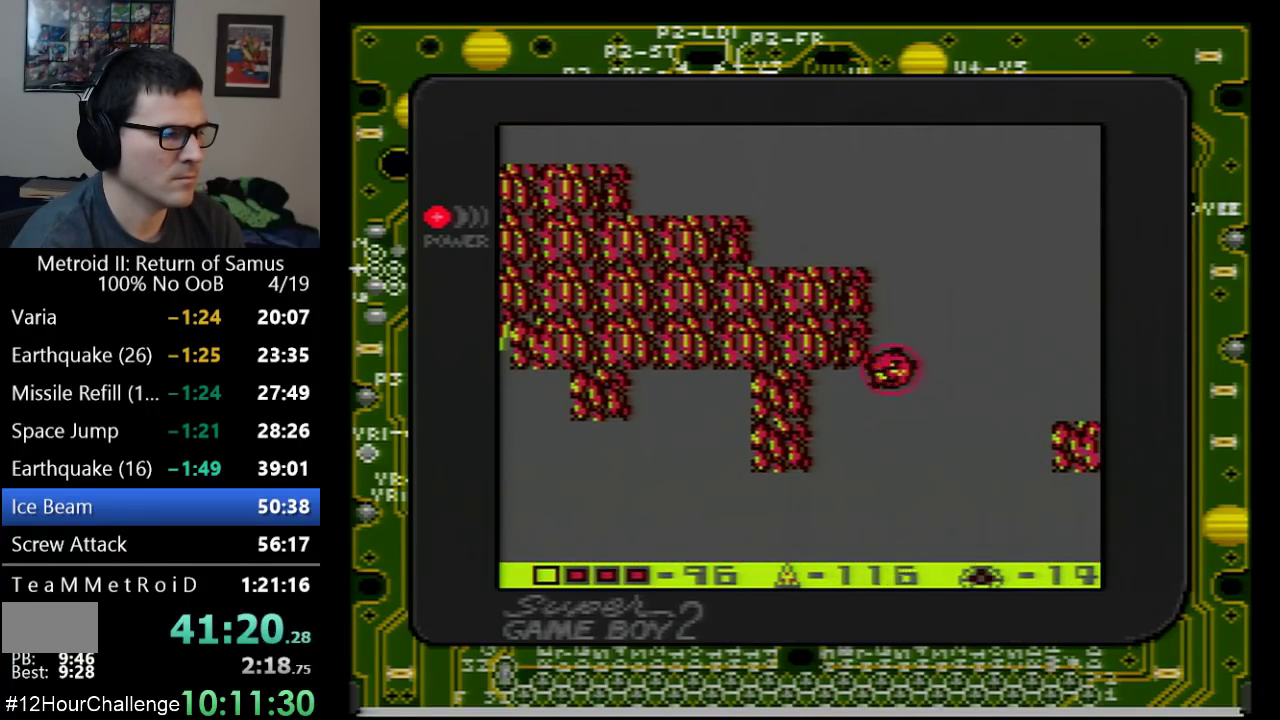
{"buttons": ["A", "DPAD_RIGHT"], "events": [[17, "A", "down"], [383, "A", "up"], [483, "DPAD_RIGHT", "down"], [500, "A", "down"]]}
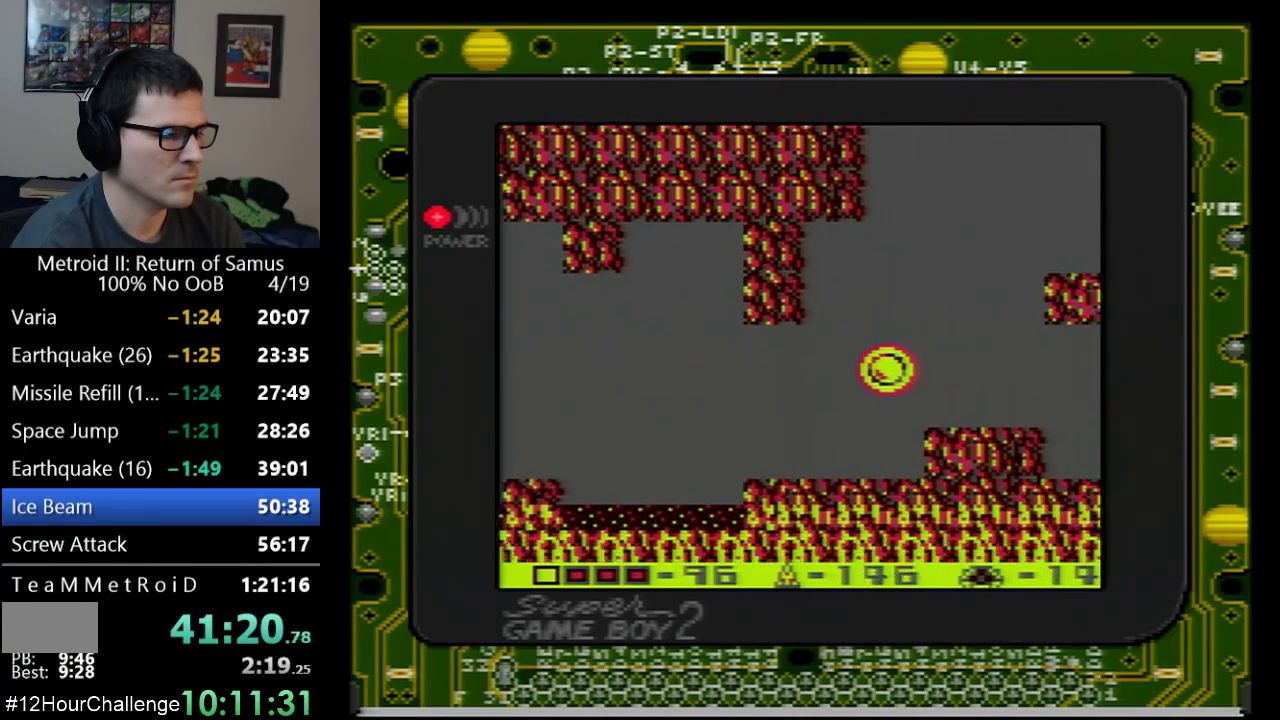
{"buttons": ["A"], "events": [[133, "DPAD_RIGHT", "up"]]}
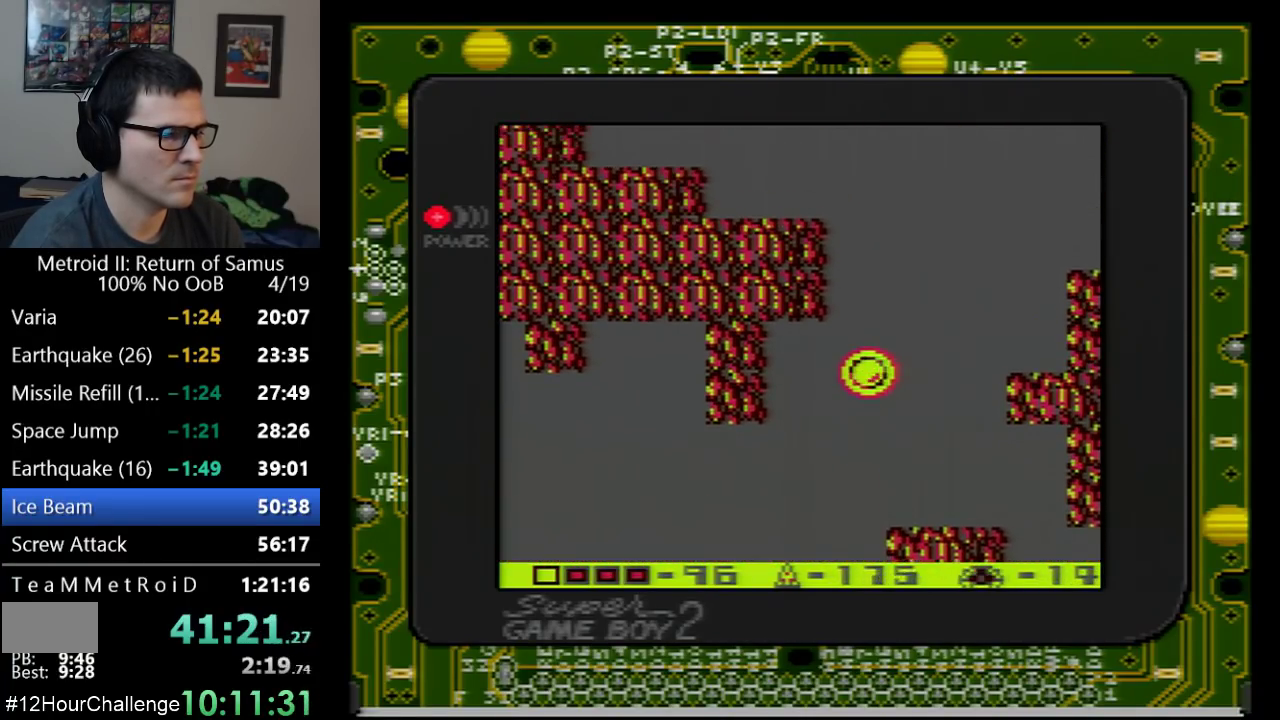
{"buttons": ["A", "DPAD_LEFT"], "events": [[100, "DPAD_UP", "down"], [167, "A", "up"], [200, "DPAD_UP", "up"], [233, "A", "down"], [283, "DPAD_LEFT", "down"]]}
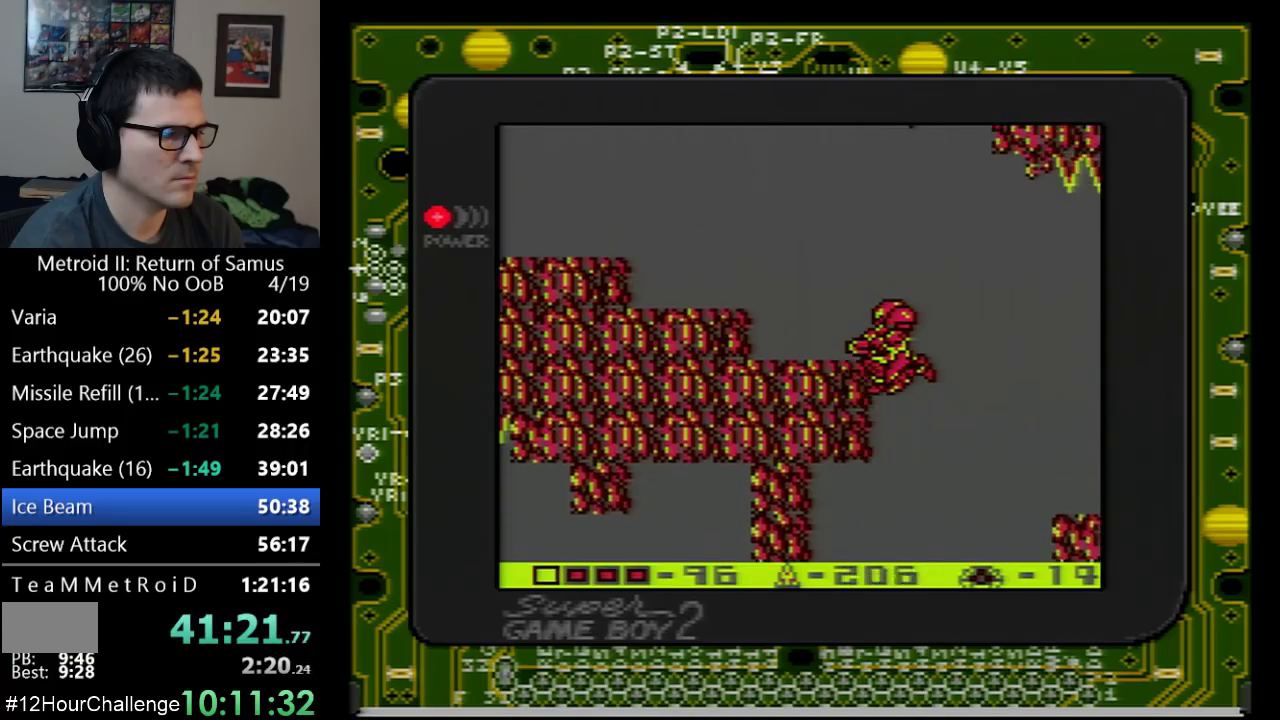
{"buttons": ["A", "DPAD_LEFT"], "events": [[217, "A", "up"], [300, "A", "down"]]}
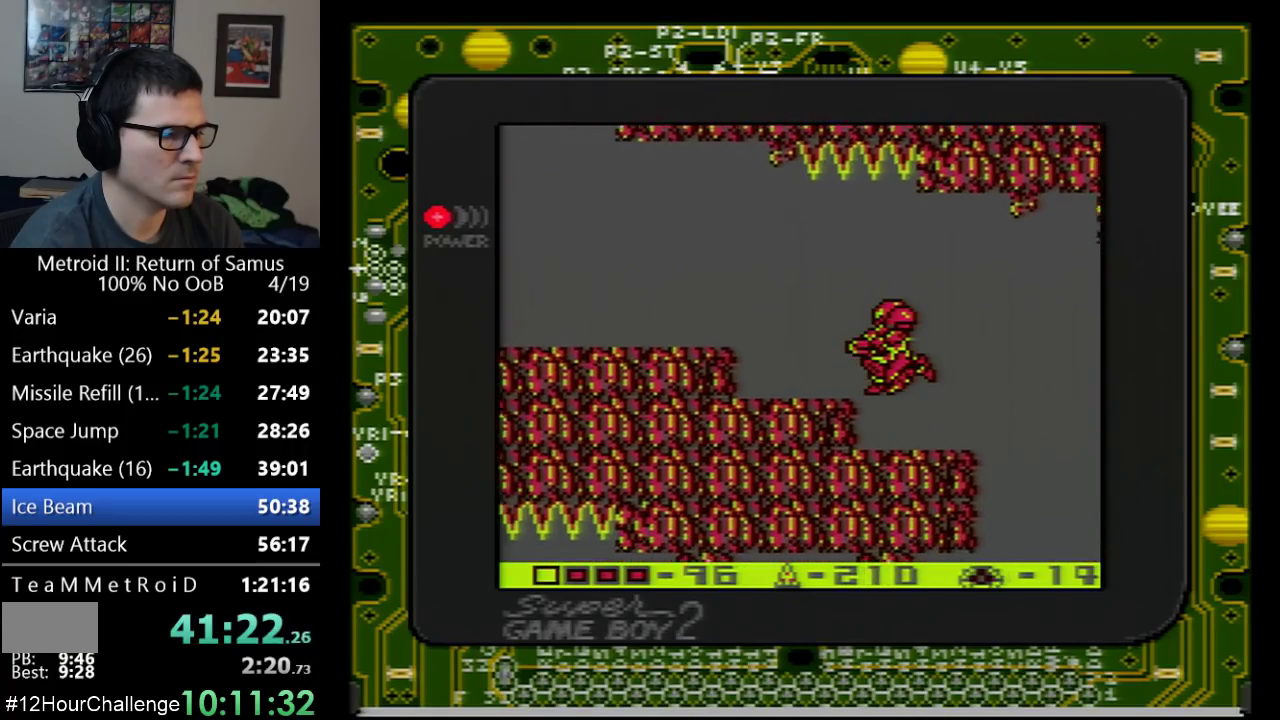
{"buttons": ["A", "DPAD_LEFT"], "events": [[50, "A", "up"], [200, "A", "down"], [350, "A", "up"], [450, "A", "down"]]}
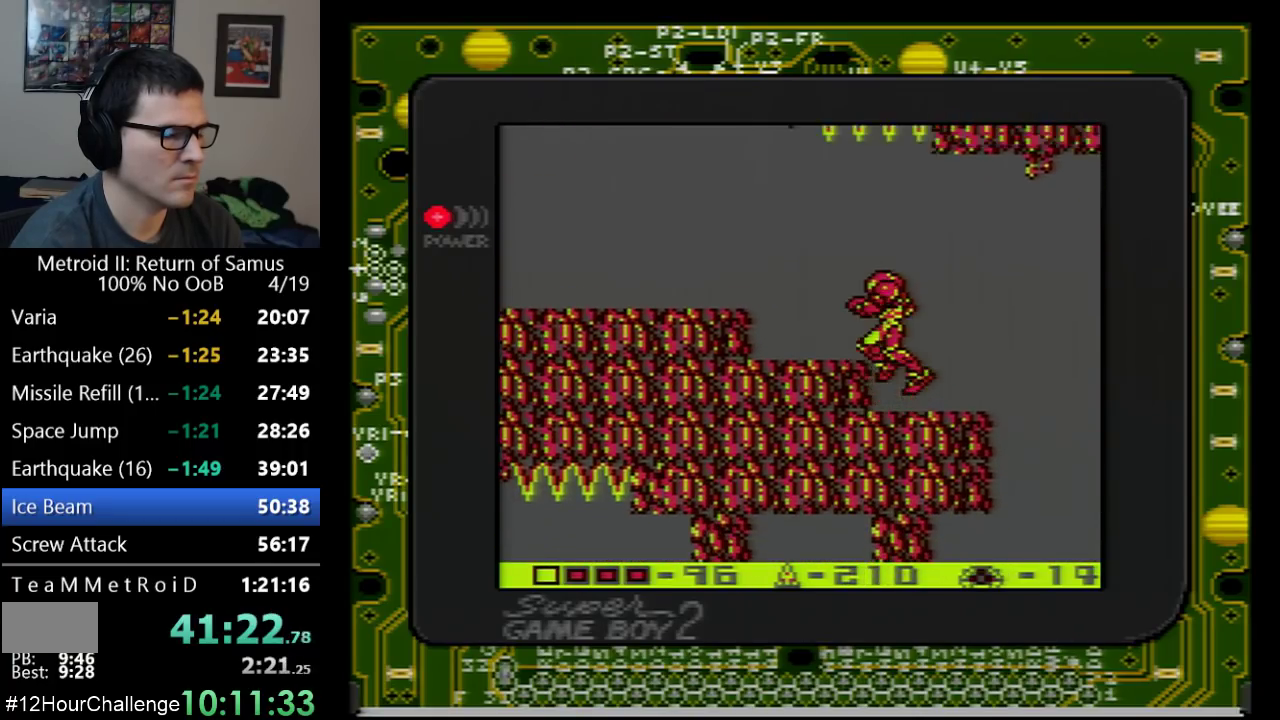
{"buttons": ["A", "DPAD_LEFT"], "events": [[100, "A", "up"], [417, "A", "down"]]}
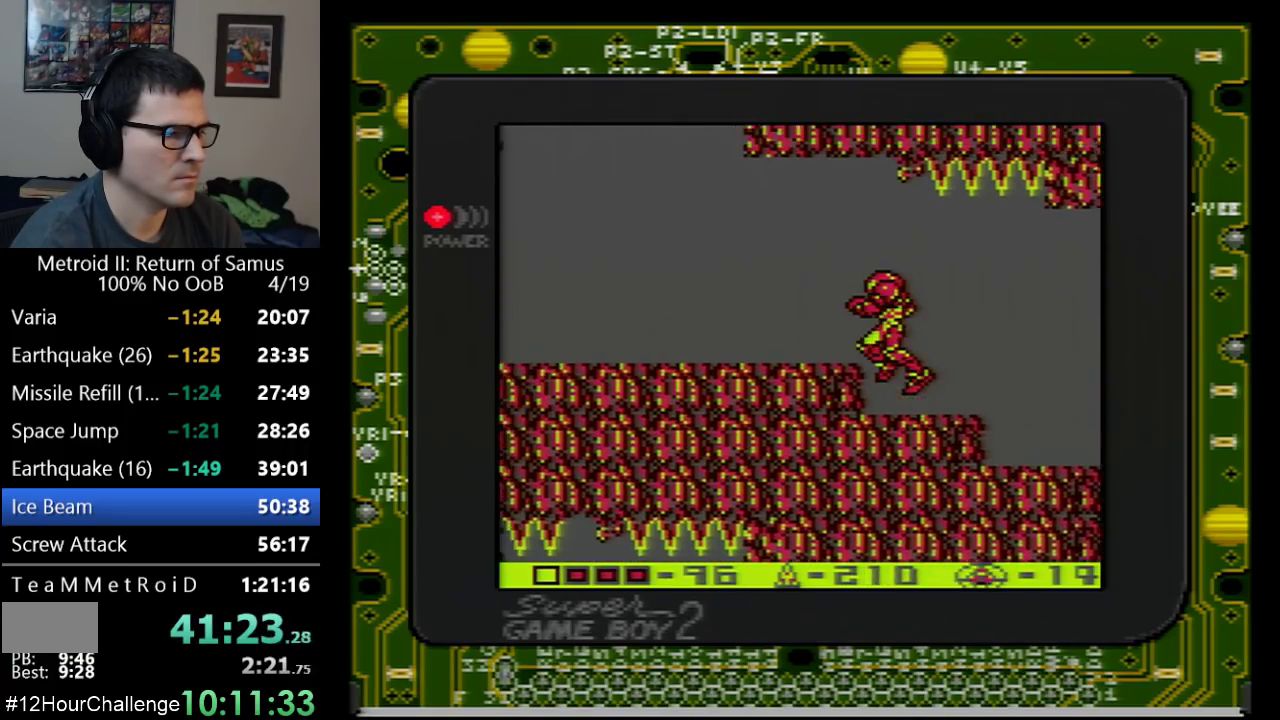
{"buttons": ["A", "DPAD_LEFT"], "events": [[33, "A", "up"], [417, "A", "down"]]}
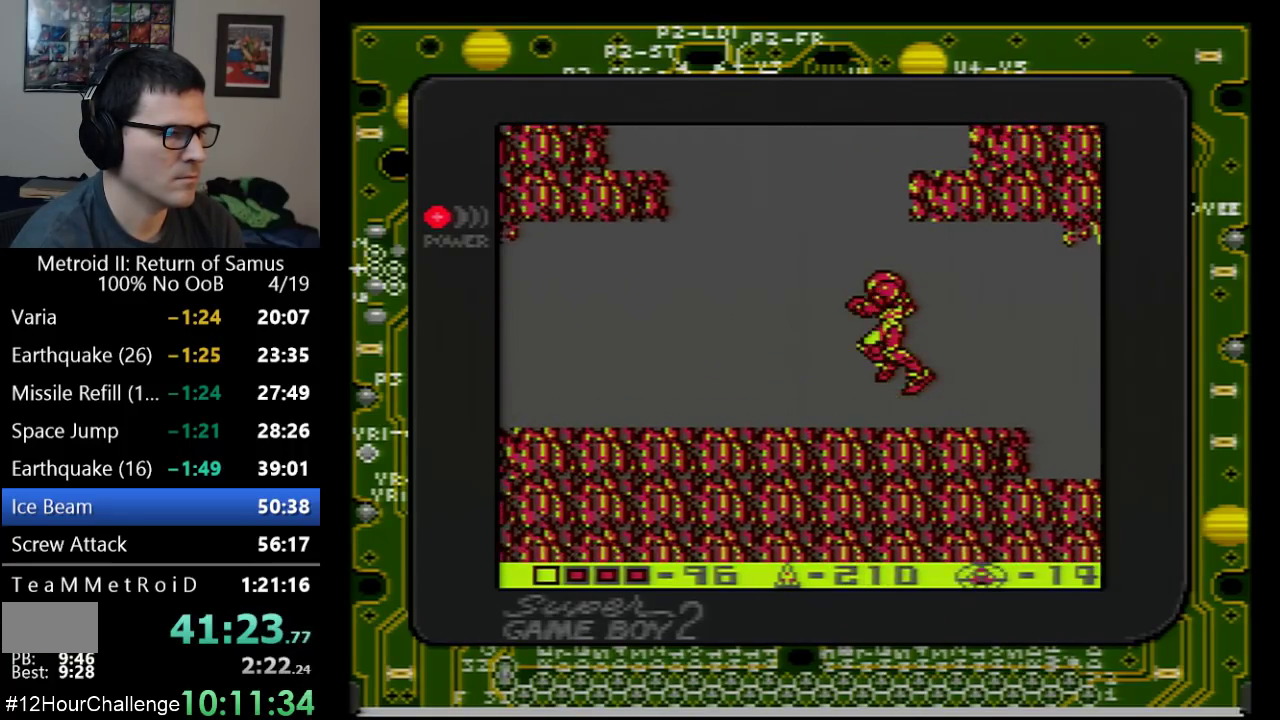
{"buttons": ["A", "DPAD_LEFT"], "events": [[67, "DPAD_LEFT", "up"], [483, "DPAD_LEFT", "down"]]}
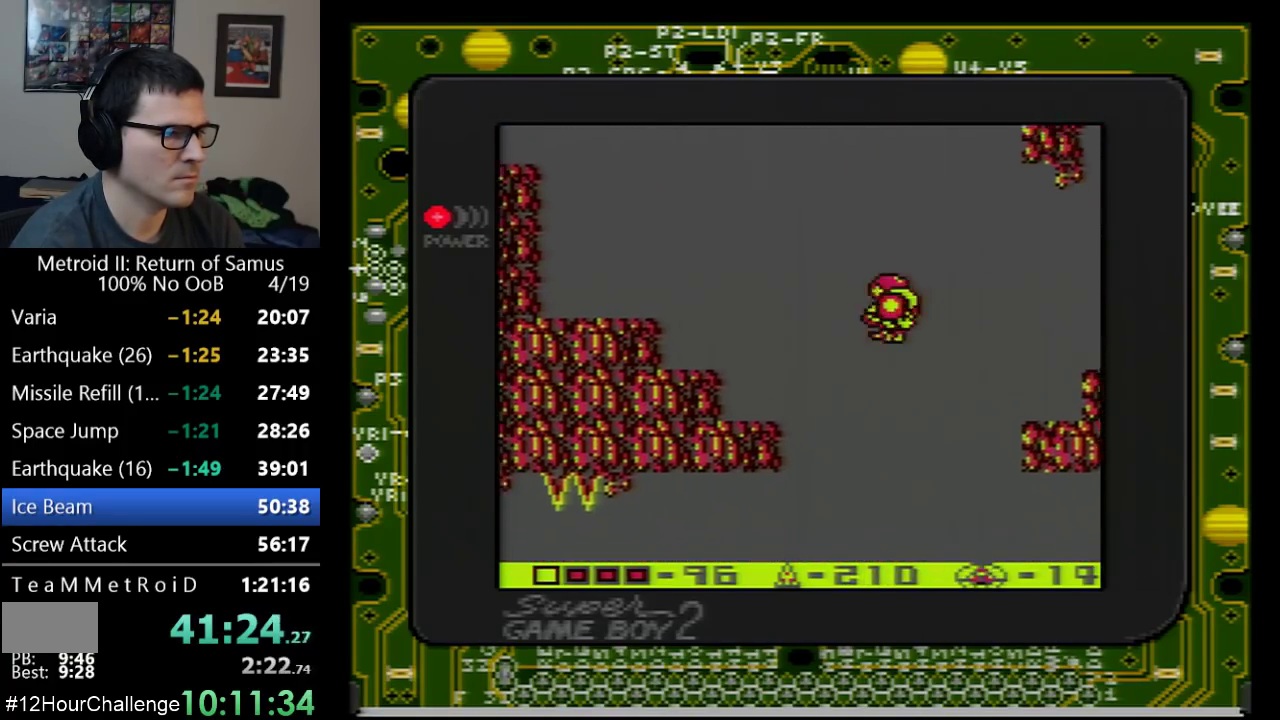
{"buttons": ["DPAD_LEFT"], "events": [[450, "A", "up"]]}
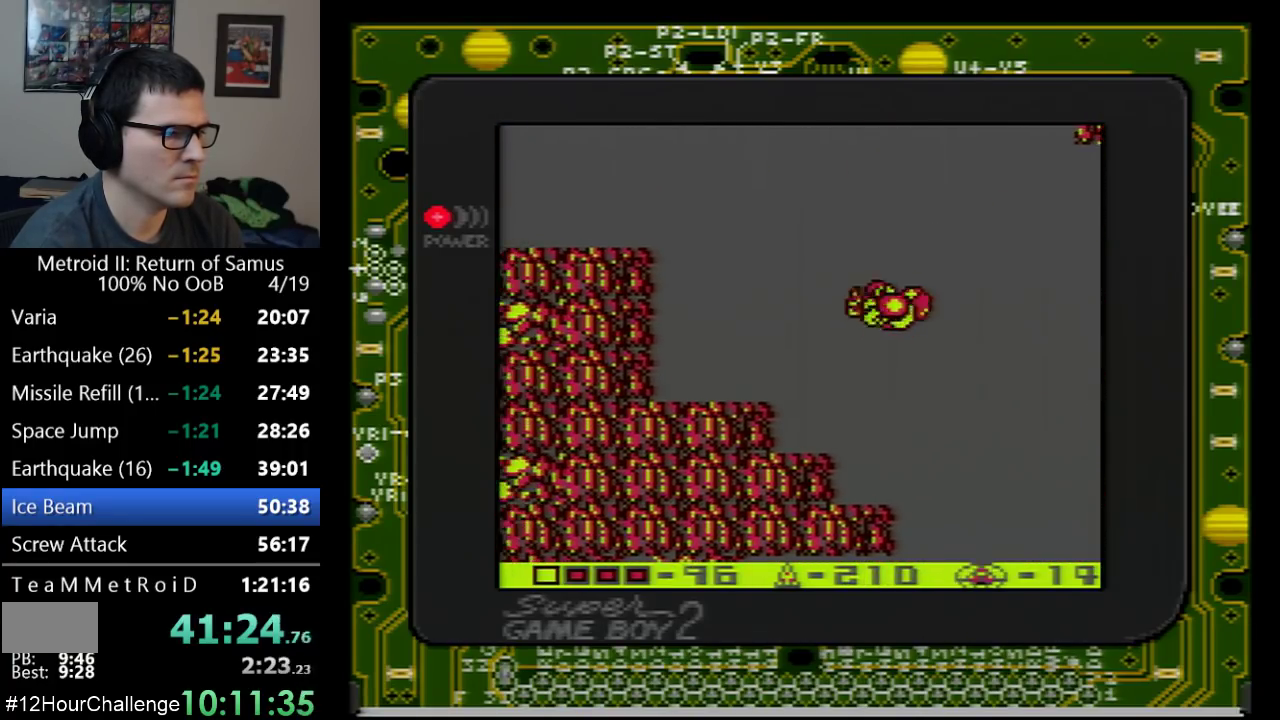
{"buttons": ["A", "DPAD_LEFT"], "events": [[317, "A", "down"]]}
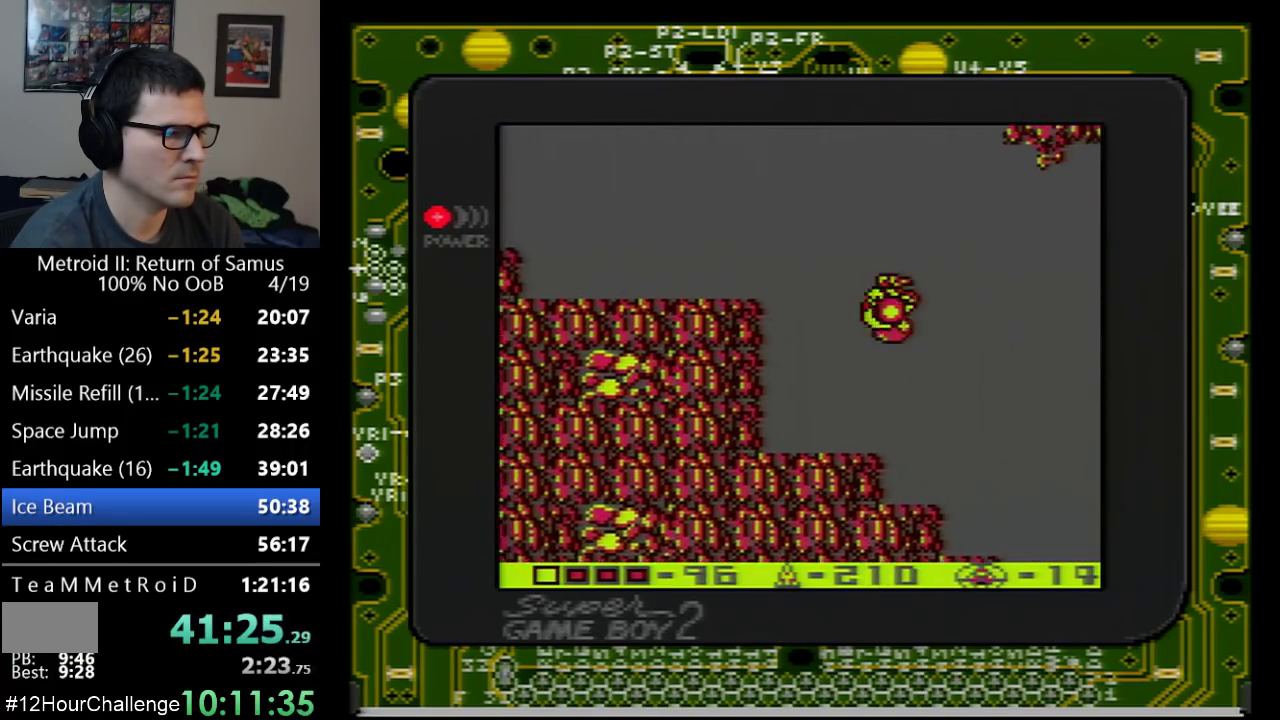
{"buttons": ["A", "DPAD_LEFT"], "events": [[217, "A", "up"], [317, "A", "down"]]}
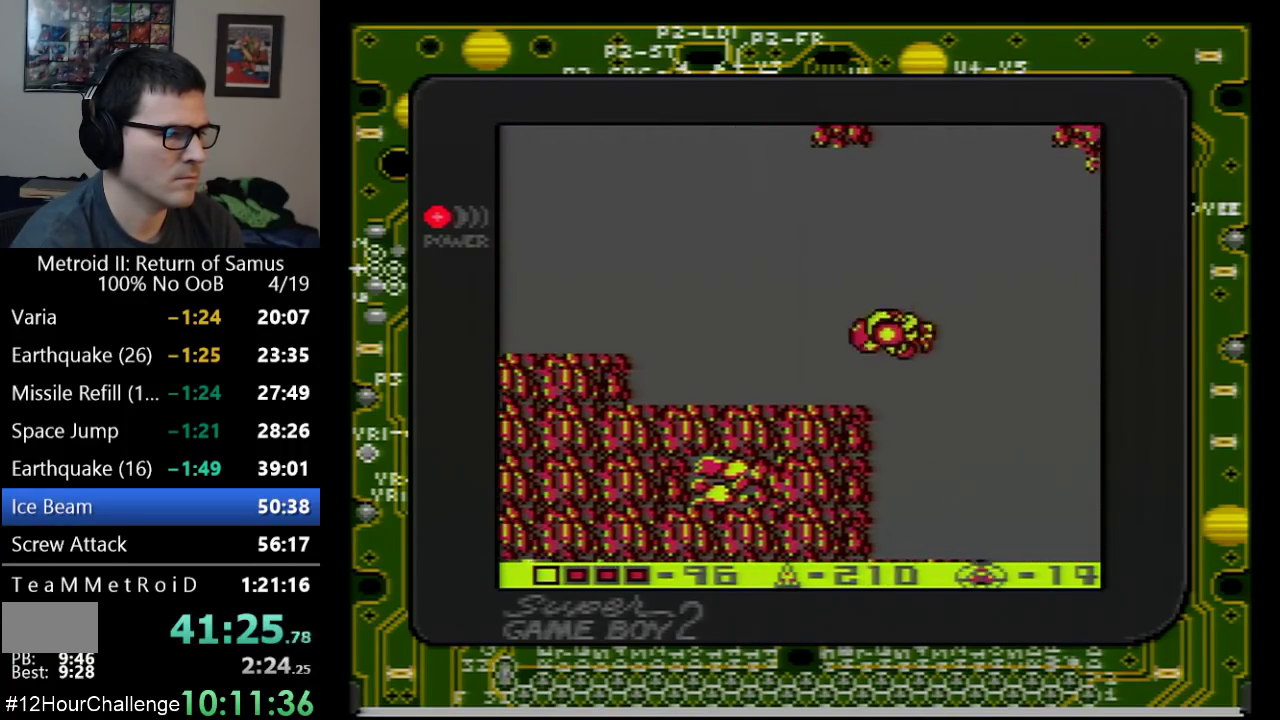
{"buttons": ["DPAD_DOWN"], "events": [[67, "A", "up"], [133, "DPAD_LEFT", "up"], [283, "DPAD_DOWN", "down"], [383, "DPAD_DOWN", "up"], [450, "DPAD_DOWN", "down"]]}
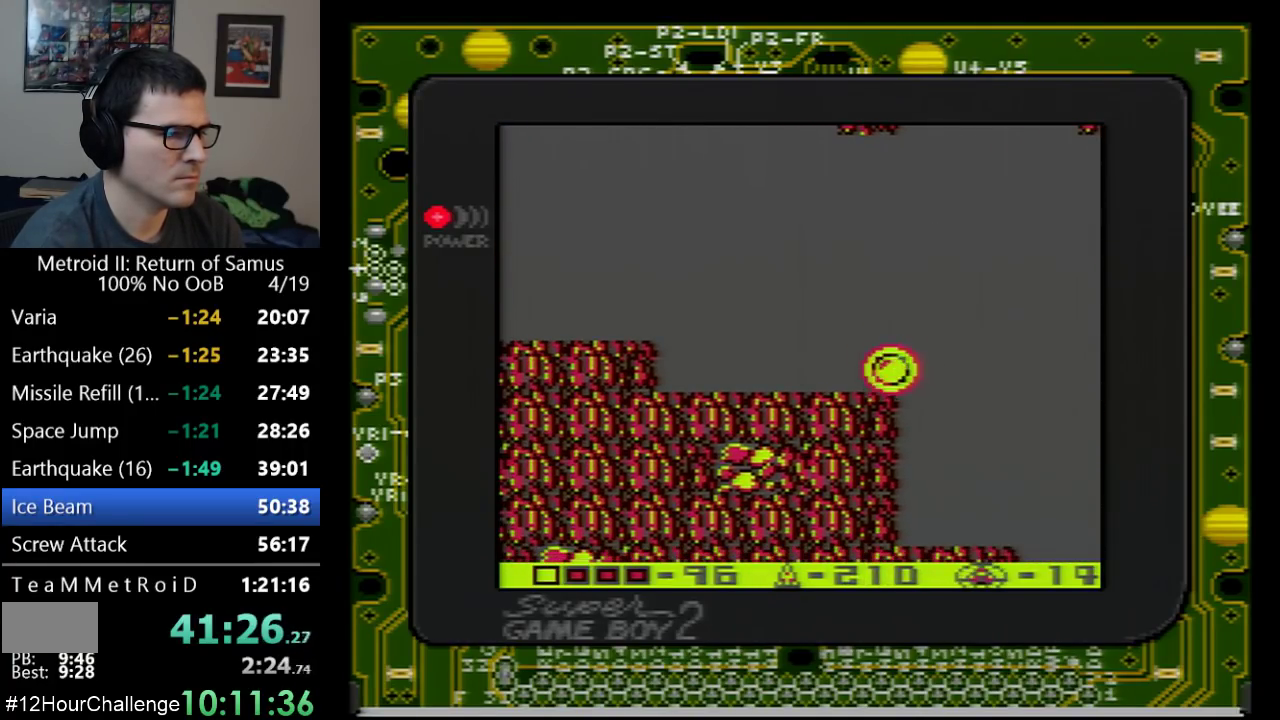
{"buttons": ["A", "DPAD_LEFT"], "events": [[33, "DPAD_DOWN", "up"], [33, "DPAD_LEFT", "down"], [417, "A", "down"]]}
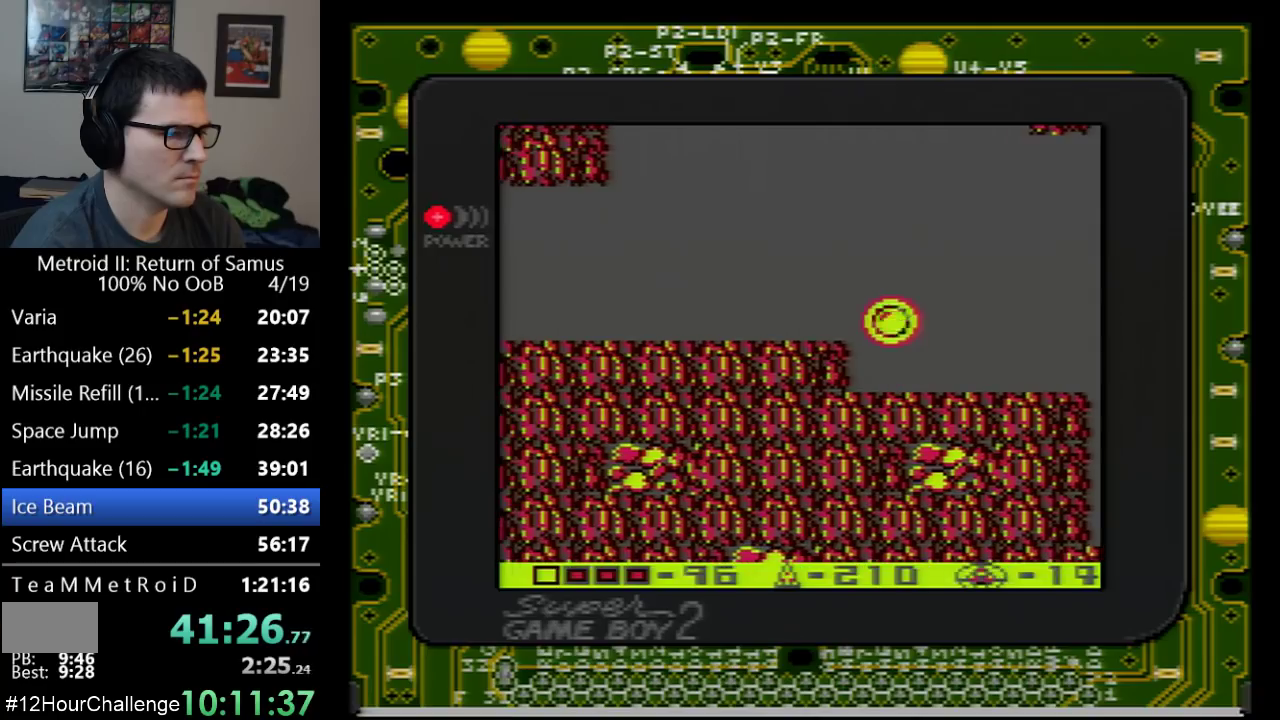
{"buttons": ["A", "DPAD_LEFT"], "events": [[50, "DPAD_DOWN", "down"], [233, "DPAD_DOWN", "up"], [283, "A", "up"], [383, "A", "down"]]}
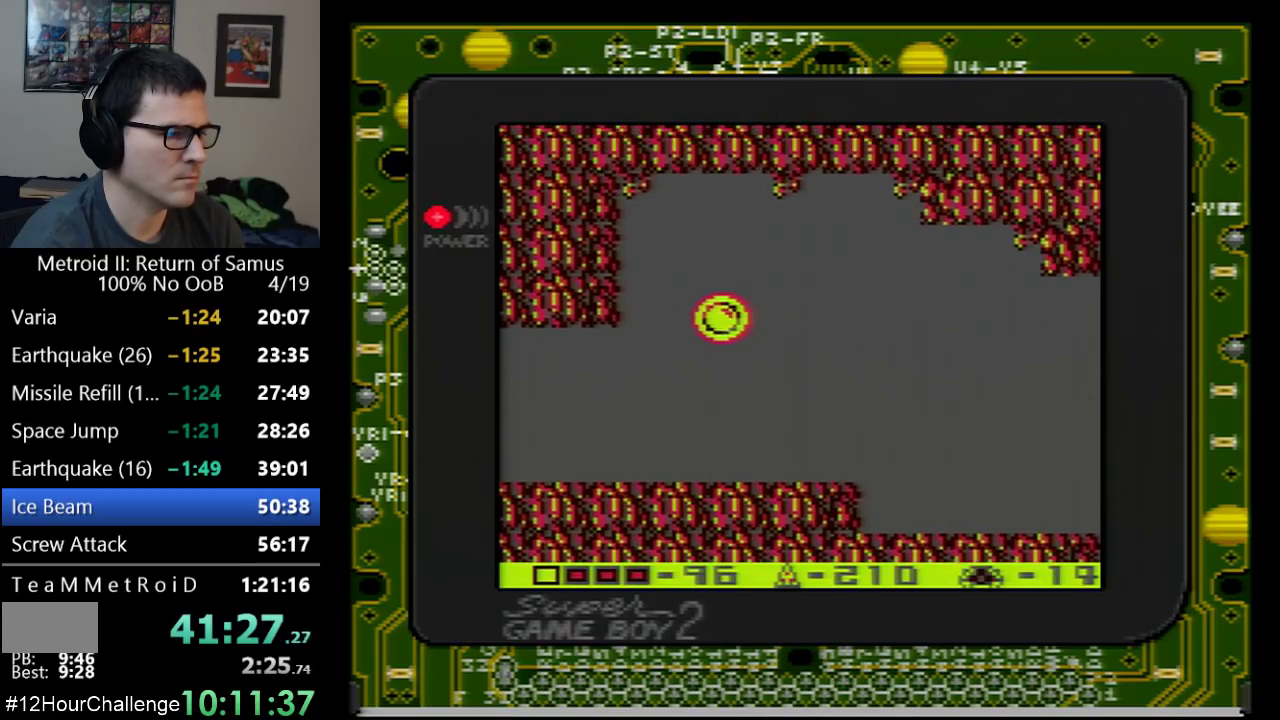
{"buttons": ["DPAD_LEFT"], "events": [[67, "A", "up"]]}
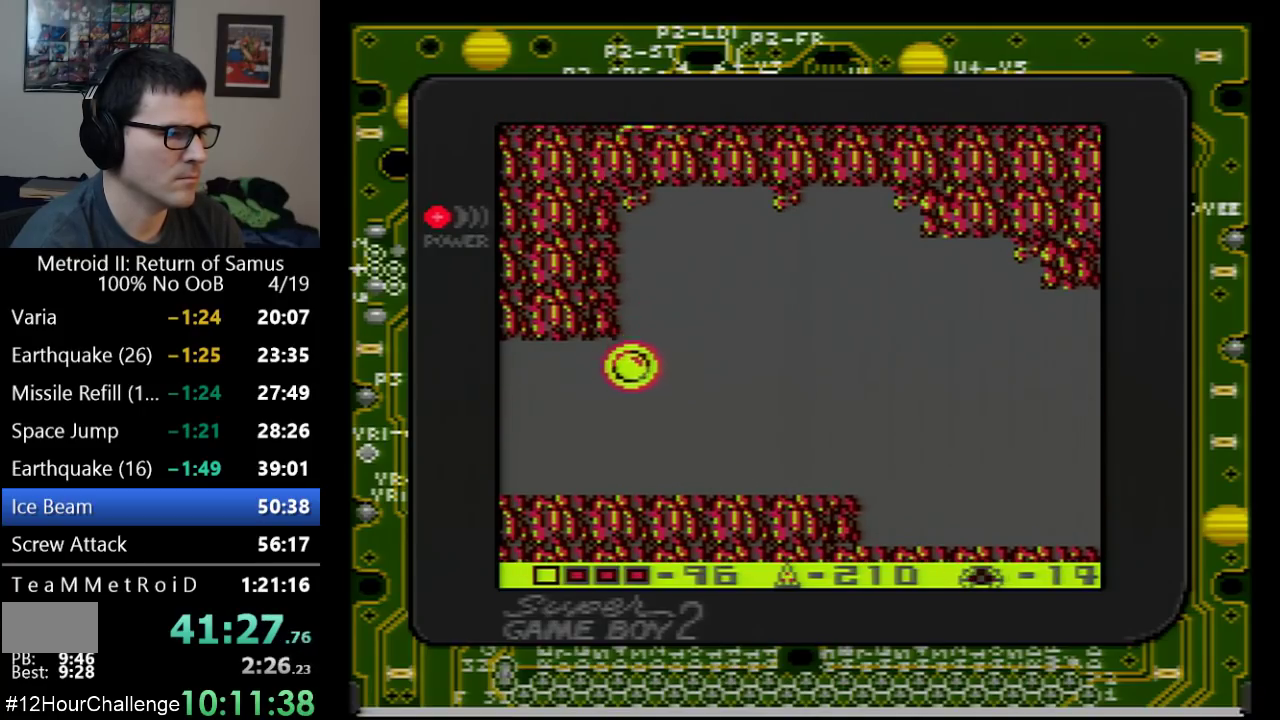
{"buttons": ["DPAD_LEFT"], "events": []}
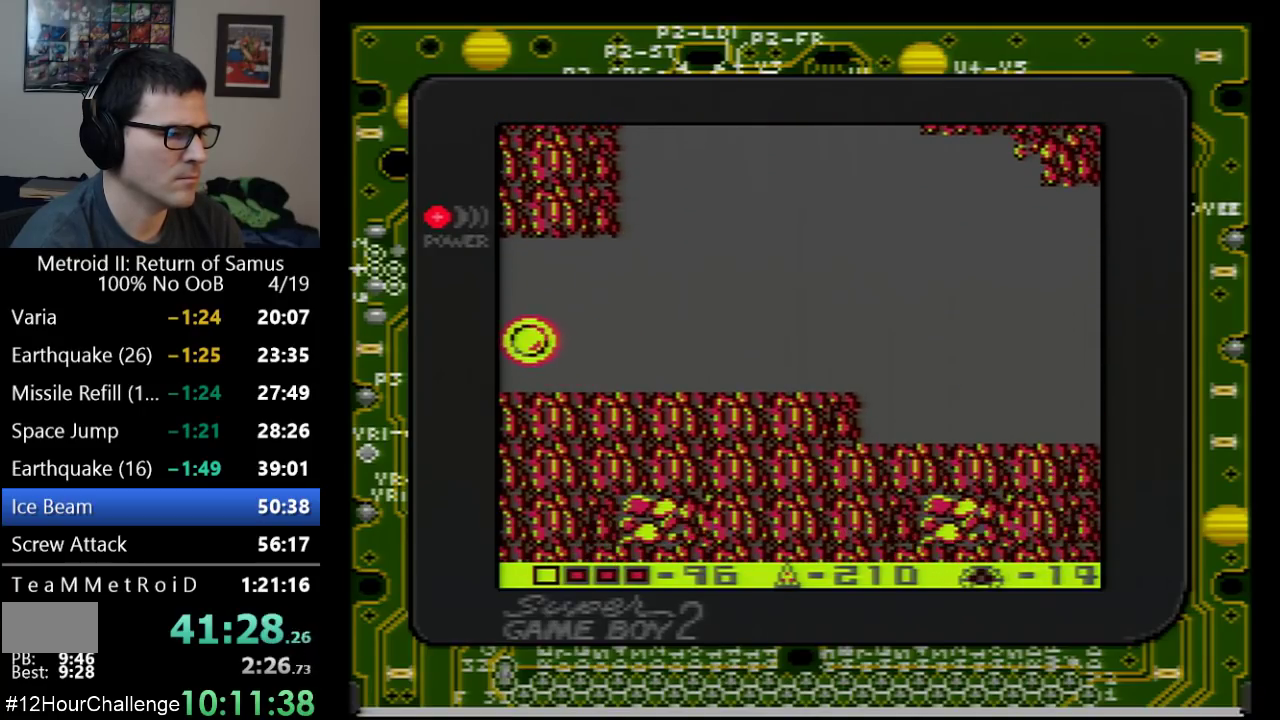
{"buttons": ["DPAD_LEFT"], "events": []}
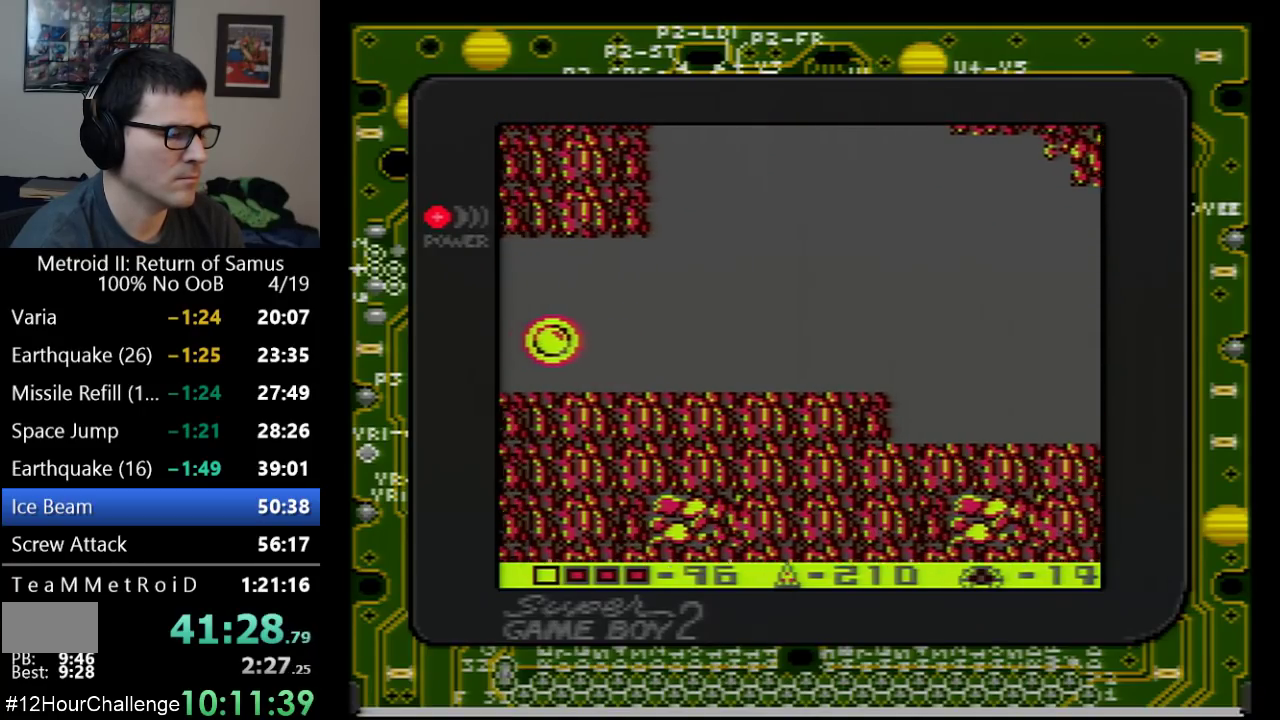
{"buttons": ["DPAD_LEFT"], "events": []}
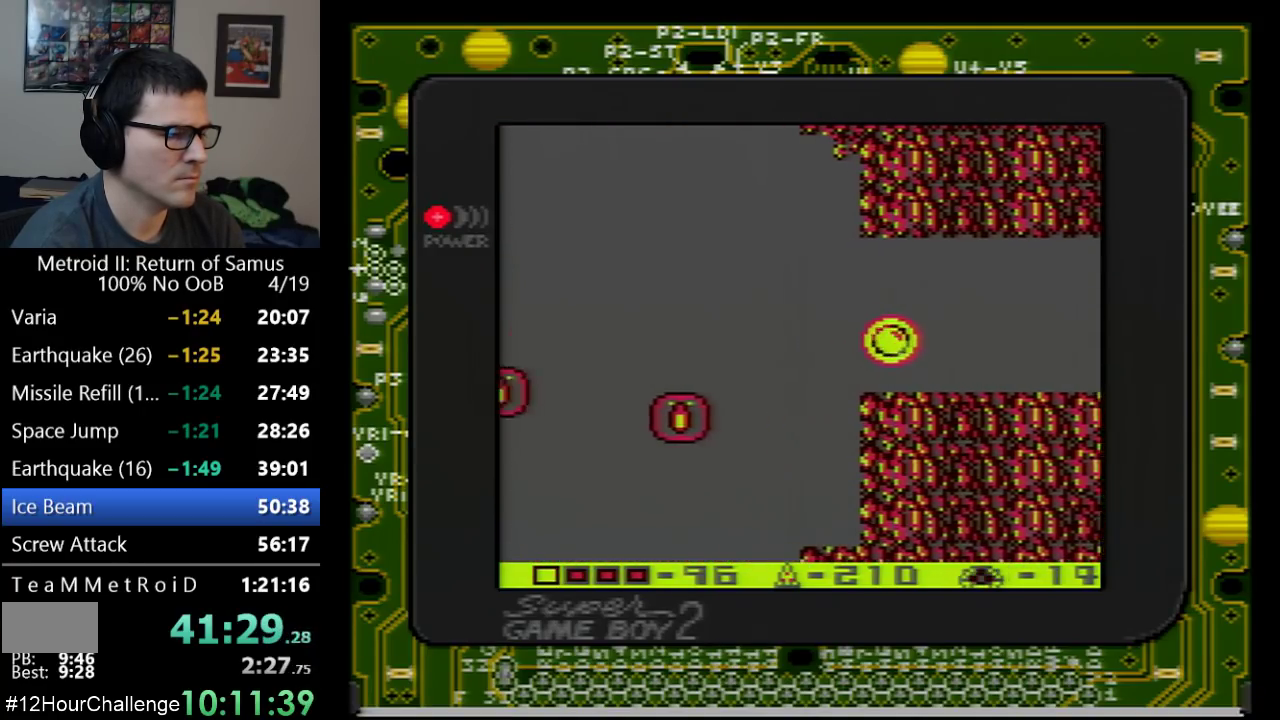
{"buttons": ["DPAD_LEFT"], "events": []}
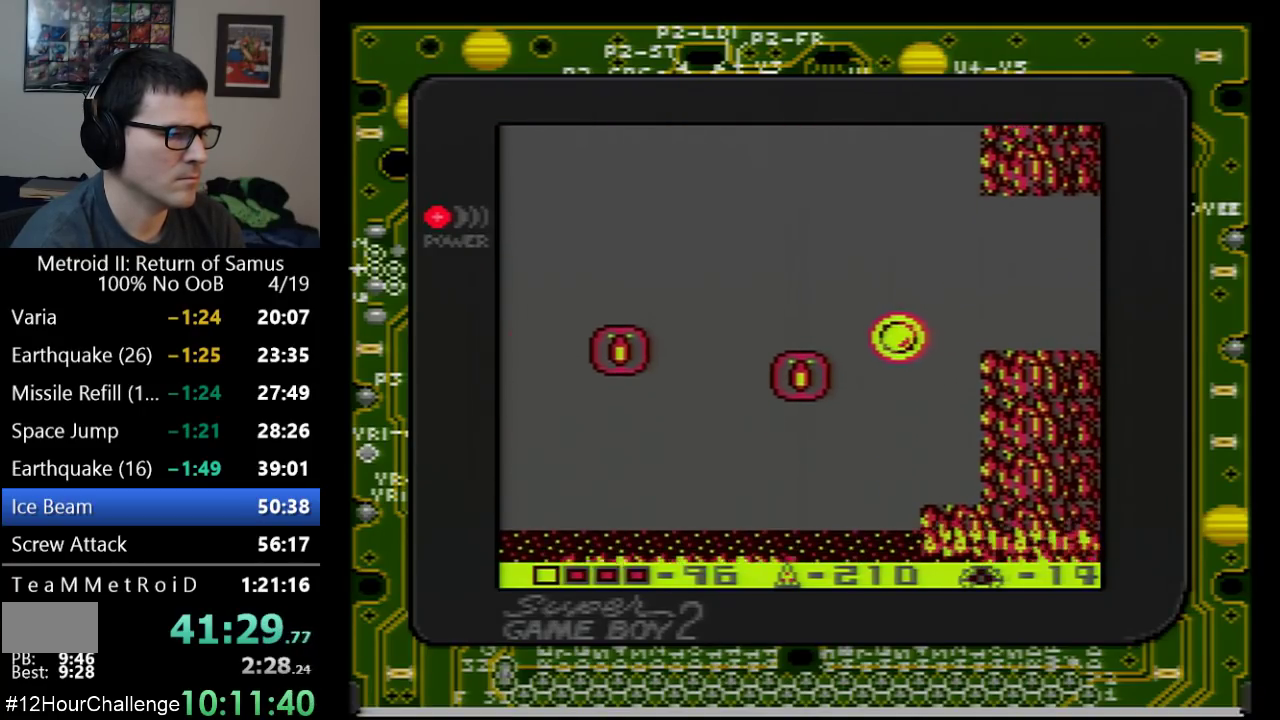
{"buttons": ["A", "DPAD_LEFT"], "events": [[500, "A", "down"]]}
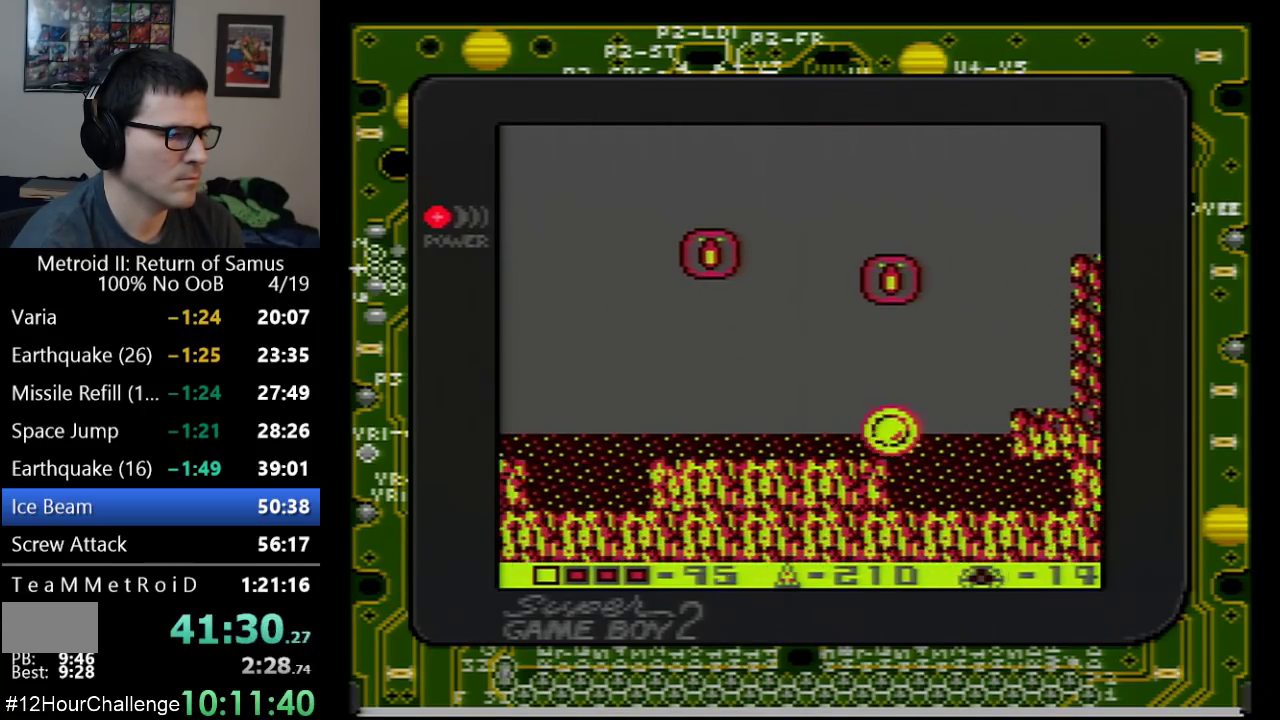
{"buttons": ["A", "DPAD_LEFT"], "events": [[50, "DPAD_DOWN", "down"], [233, "DPAD_DOWN", "up"]]}
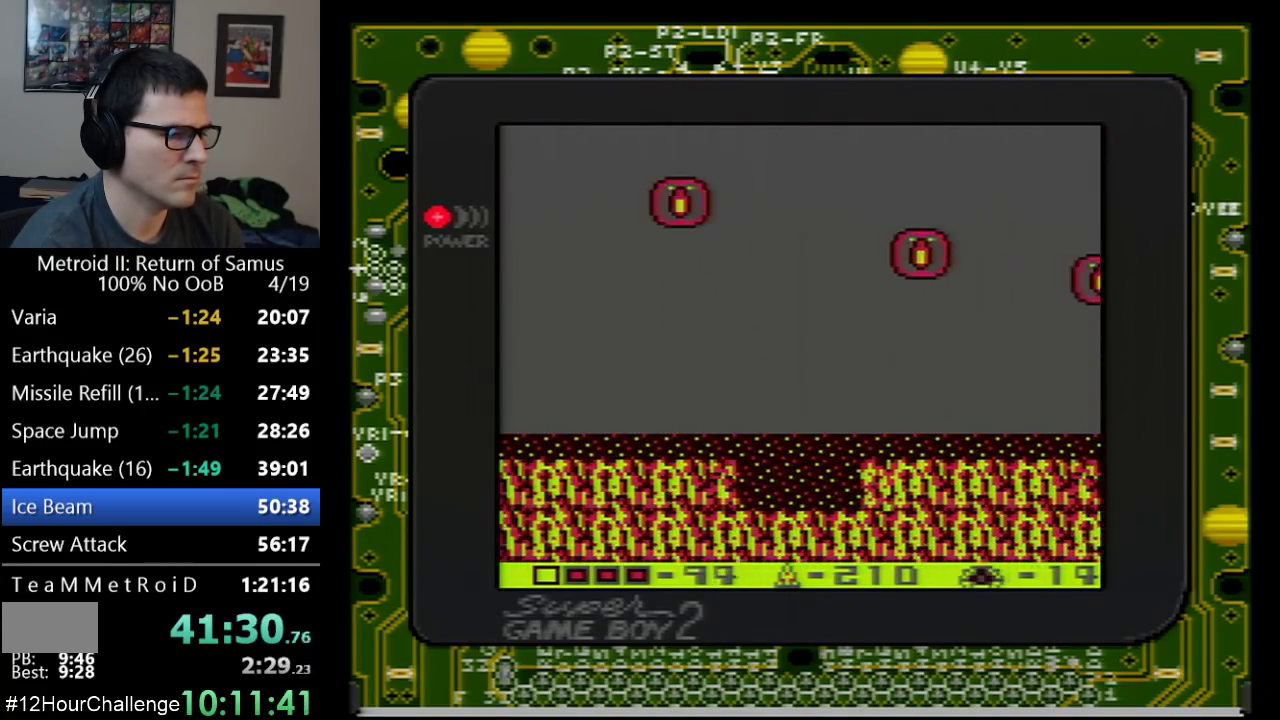
{"buttons": ["A", "DPAD_LEFT"], "events": [[67, "A", "up"], [167, "A", "down"], [200, "DPAD_DOWN", "down"], [317, "DPAD_DOWN", "up"]]}
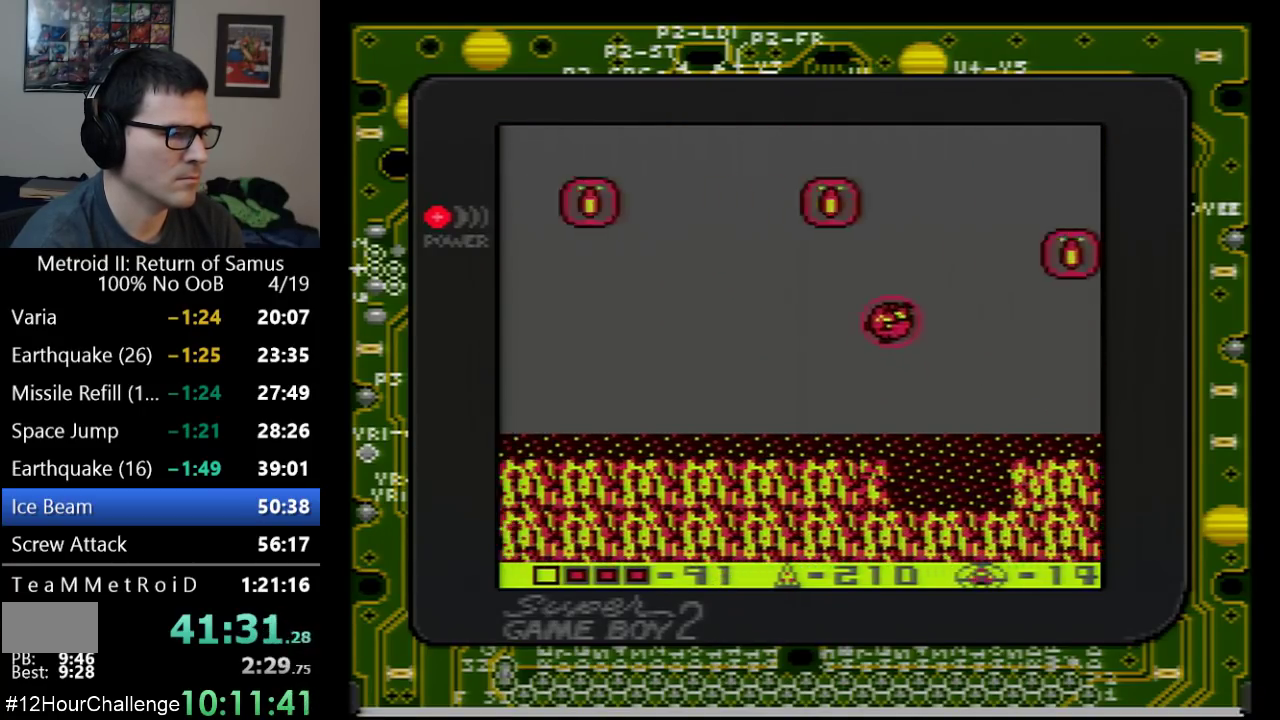
{"buttons": ["DPAD_LEFT"], "events": [[467, "A", "up"]]}
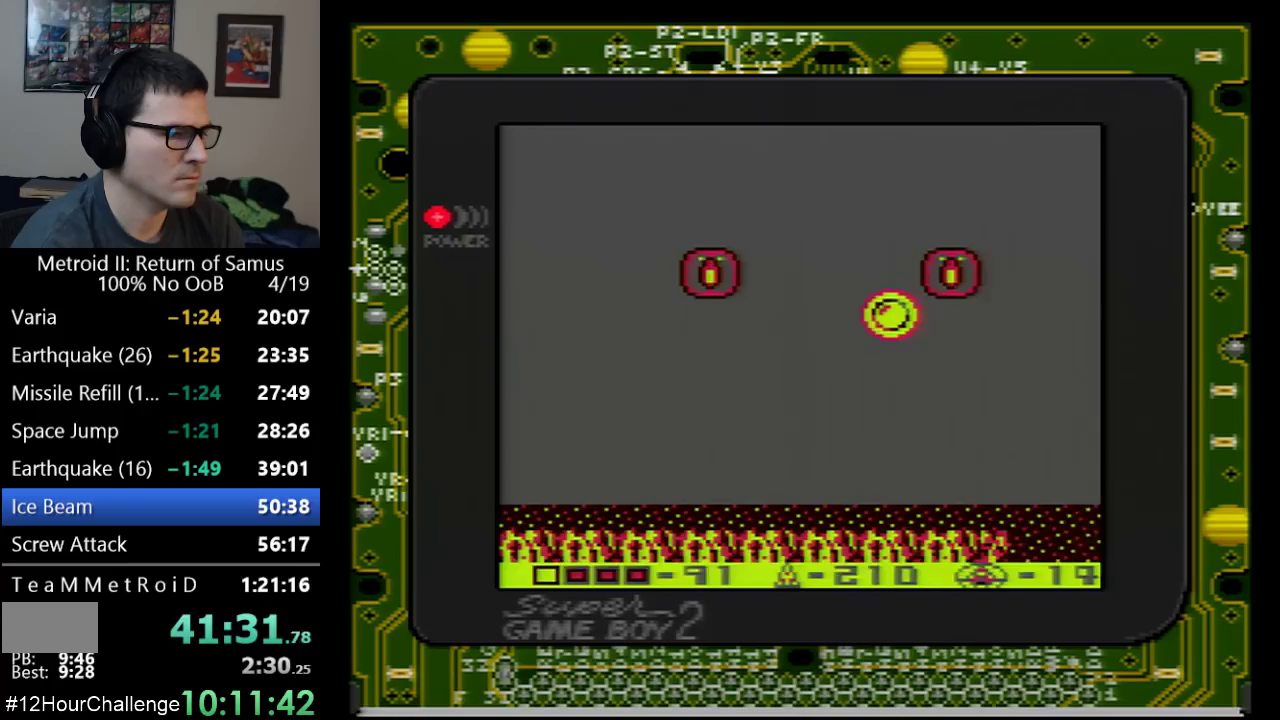
{"buttons": ["DPAD_LEFT"], "events": []}
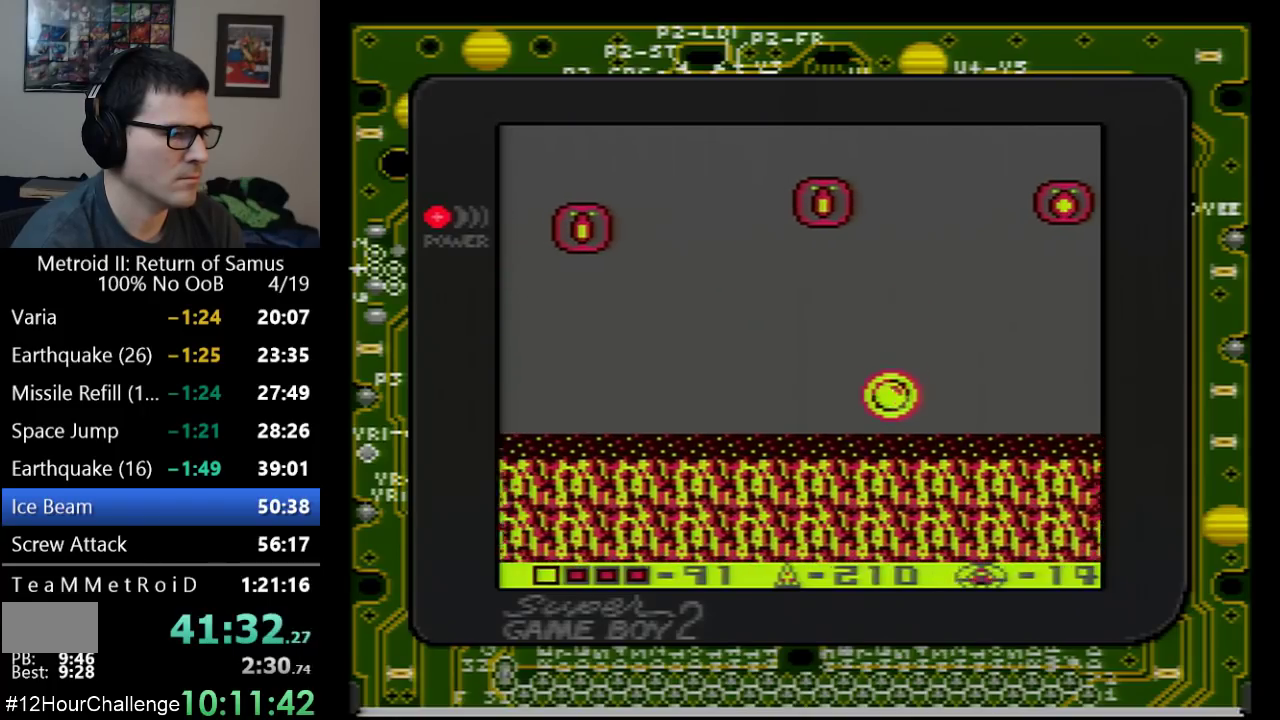
{"buttons": ["DPAD_LEFT"], "events": [[100, "A", "down"], [200, "DPAD_DOWN", "down"], [383, "DPAD_DOWN", "up"], [500, "A", "up"]]}
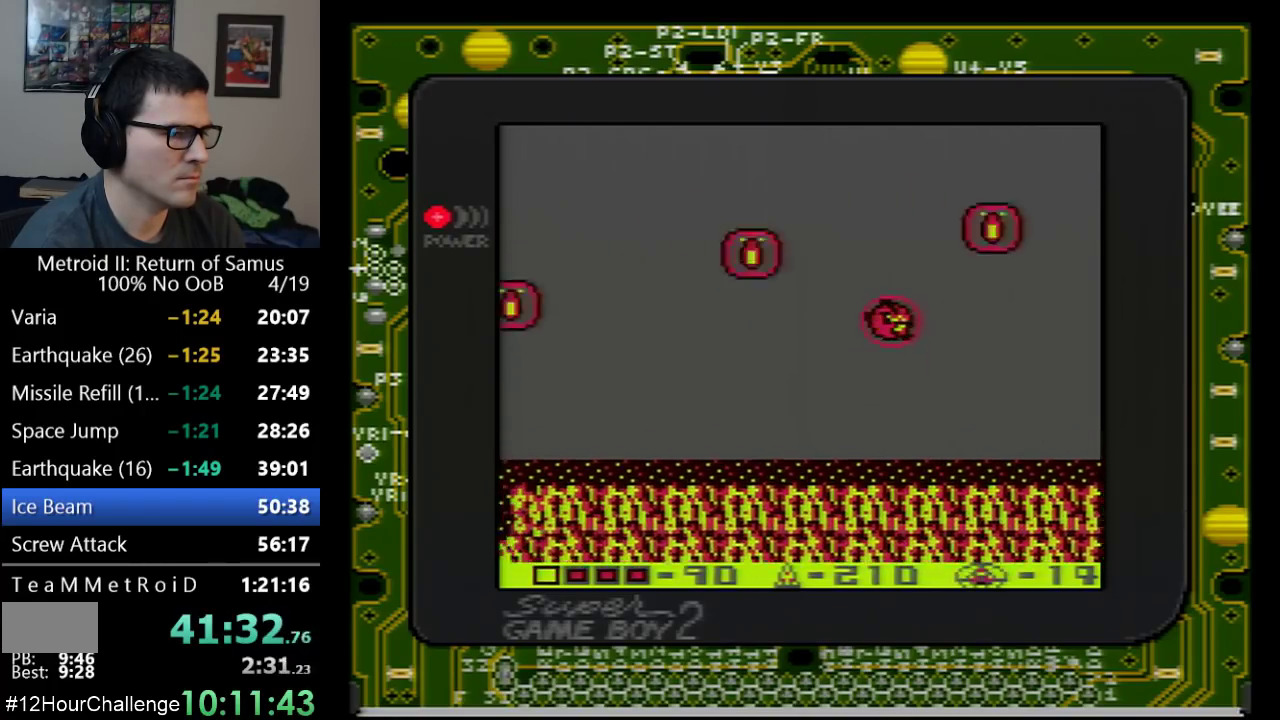
{"buttons": ["DPAD_LEFT"], "events": [[283, "A", "down"], [450, "A", "up"]]}
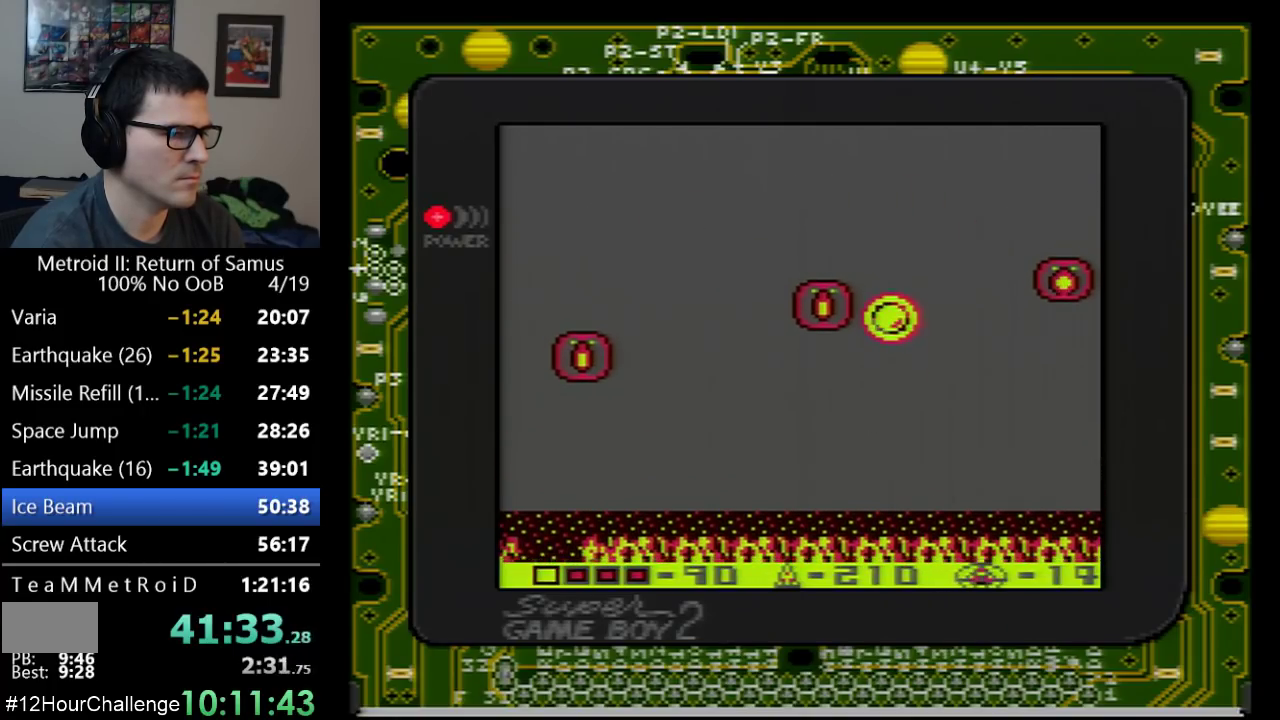
{"buttons": ["DPAD_LEFT"], "events": []}
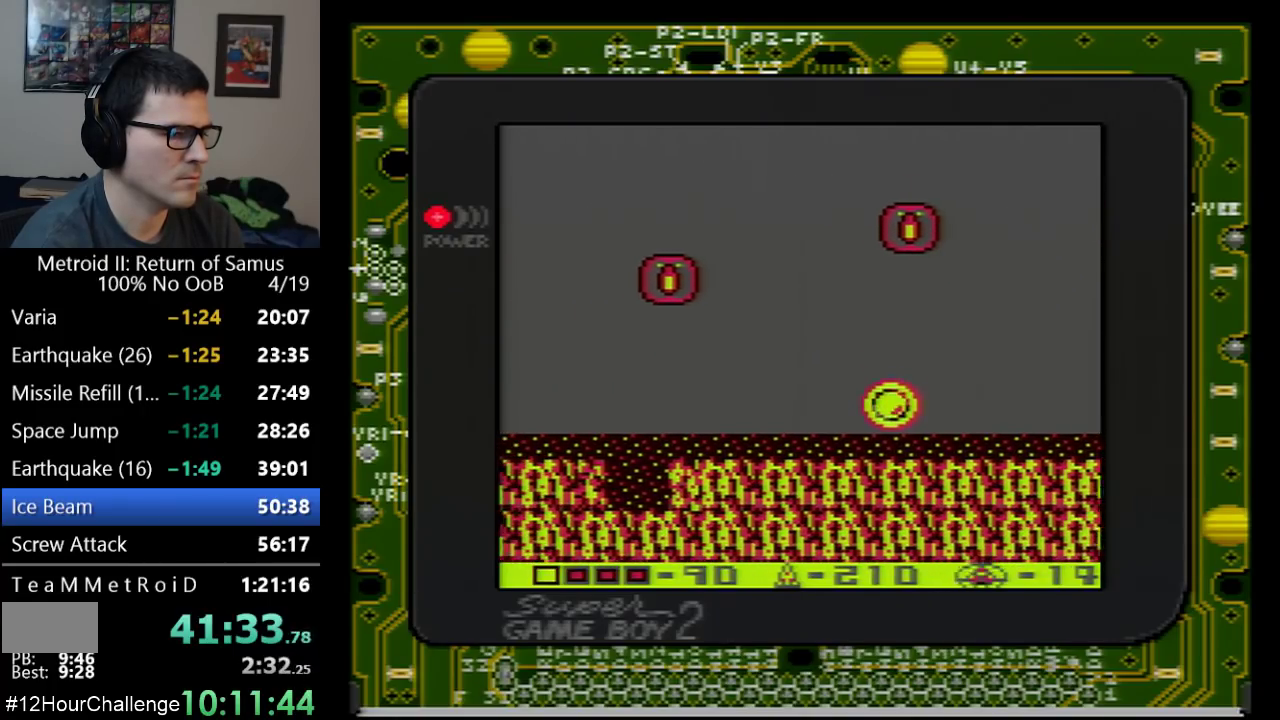
{"buttons": ["A", "DPAD_LEFT"], "events": [[33, "A", "down"], [200, "DPAD_DOWN", "down"], [350, "DPAD_DOWN", "up"]]}
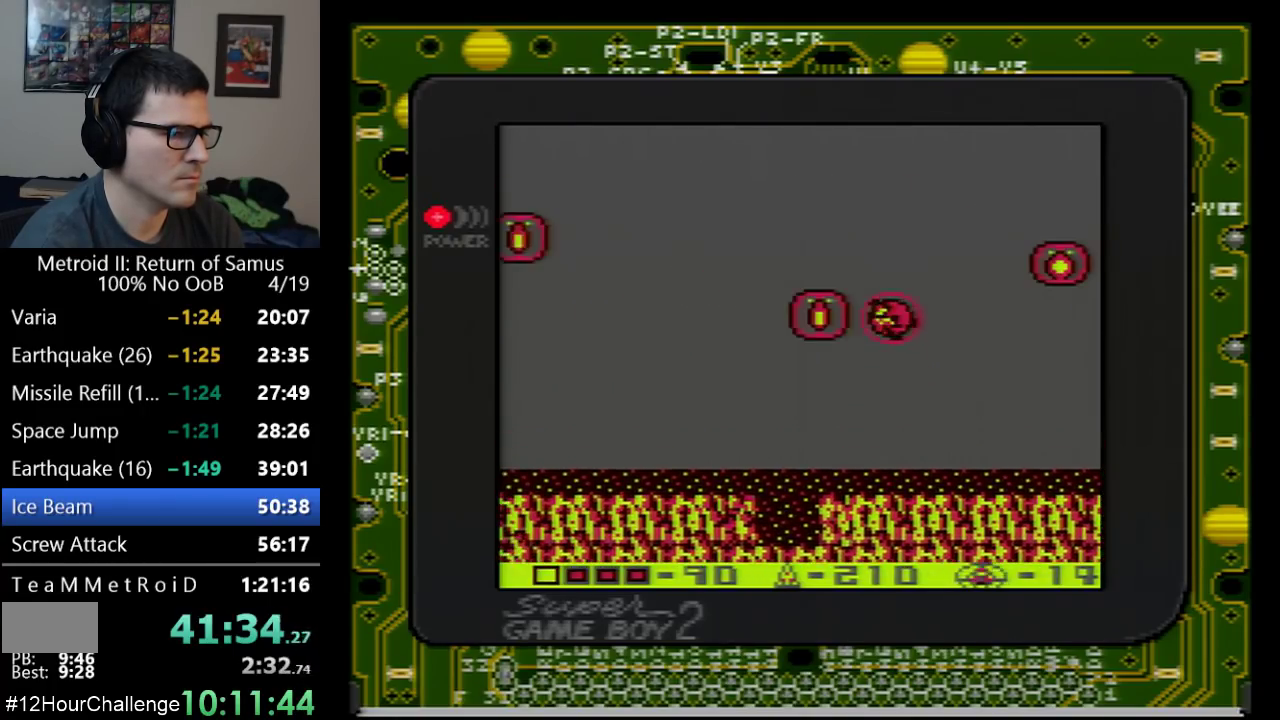
{"buttons": ["A", "DPAD_LEFT"], "events": []}
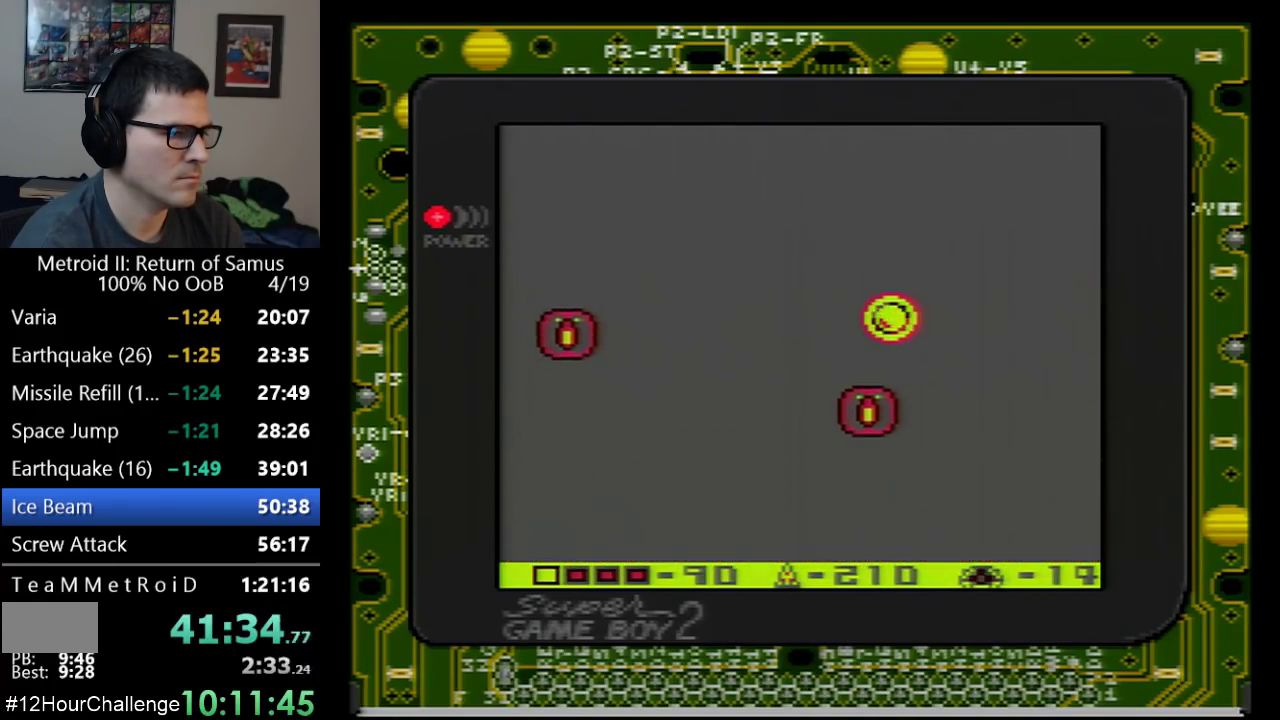
{"buttons": ["A", "DPAD_DOWN", "DPAD_LEFT"], "events": [[100, "A", "up"], [417, "A", "down"], [417, "DPAD_DOWN", "down"]]}